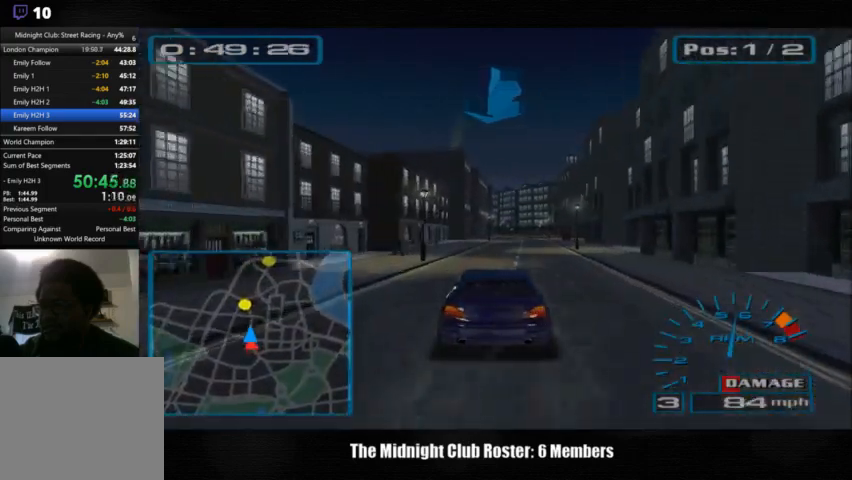
Gameplay with a controller (PlayStation layout); each line is a JSON object with the inputs held at the frame after it. "events" lists button and stick changes between this image and that frame as [ms after this image, input, new state], when the widget could be followed in between. Not read: R1 R3.
{"buttons": [], "left_stick": "center", "right_stick": "up", "events": []}
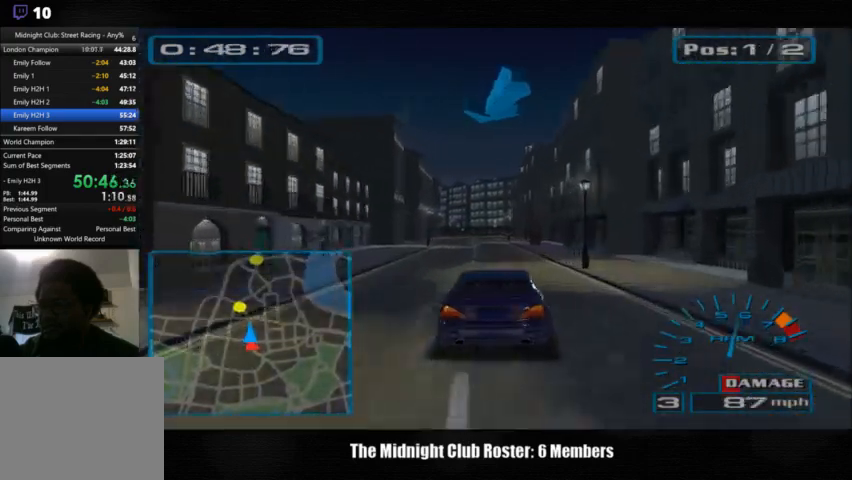
{"buttons": [], "left_stick": "center", "right_stick": "up", "events": []}
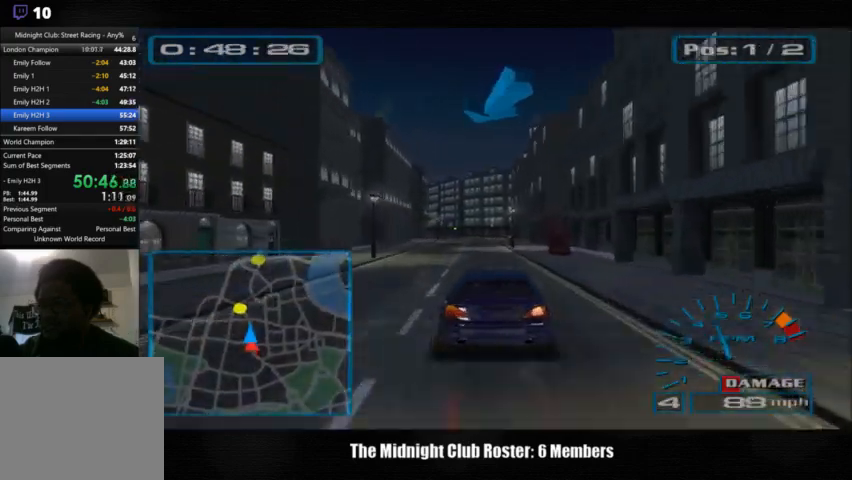
{"buttons": [], "left_stick": "center", "right_stick": "up", "events": [[67, "R2", "down"], [400, "R2", "up"]]}
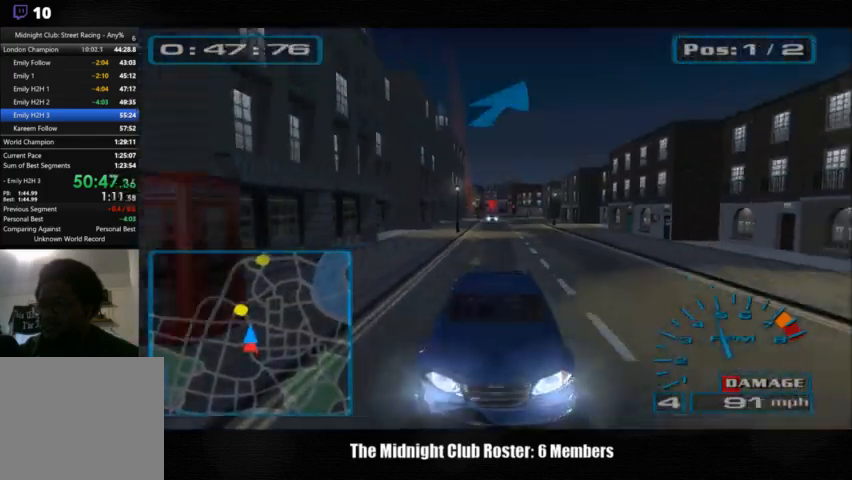
{"buttons": [], "left_stick": "center", "right_stick": "up", "events": []}
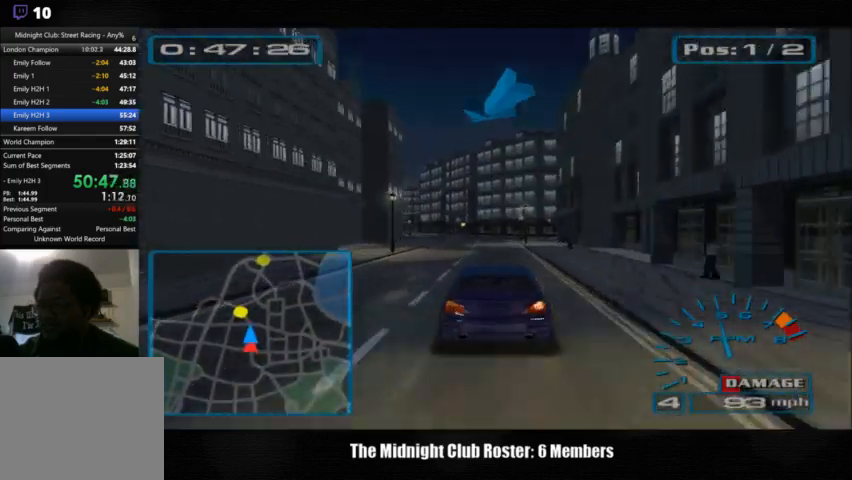
{"buttons": [], "left_stick": "center", "right_stick": "up", "events": []}
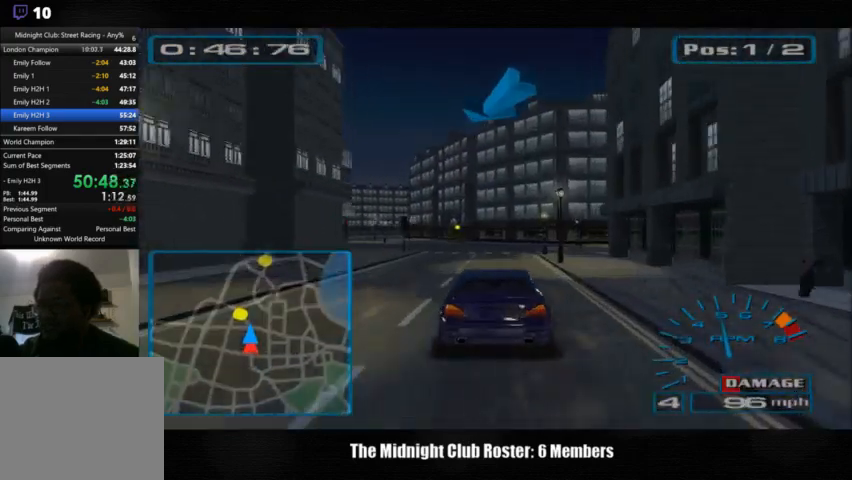
{"buttons": [], "left_stick": "center", "right_stick": "up", "events": []}
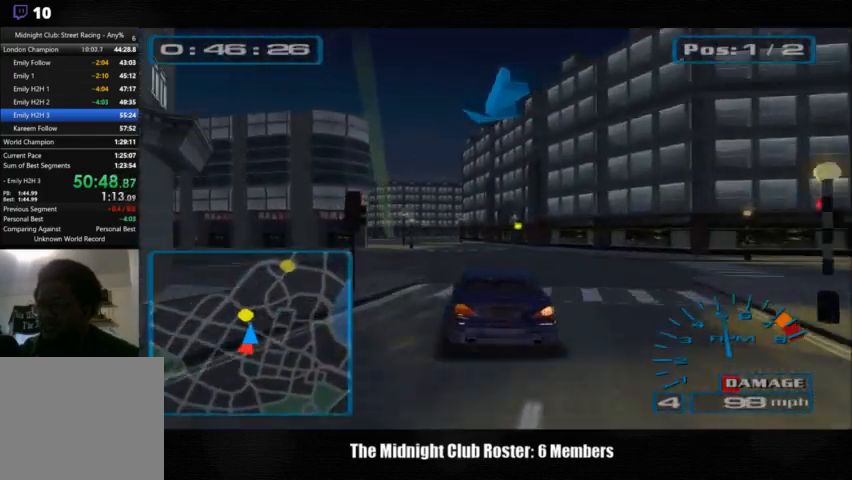
{"buttons": [], "left_stick": "center", "right_stick": "up", "events": []}
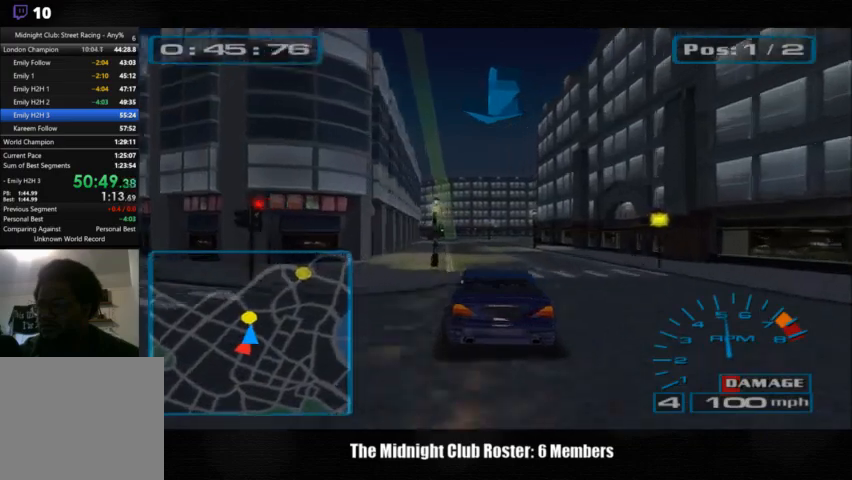
{"buttons": [], "left_stick": "center", "right_stick": "up", "events": []}
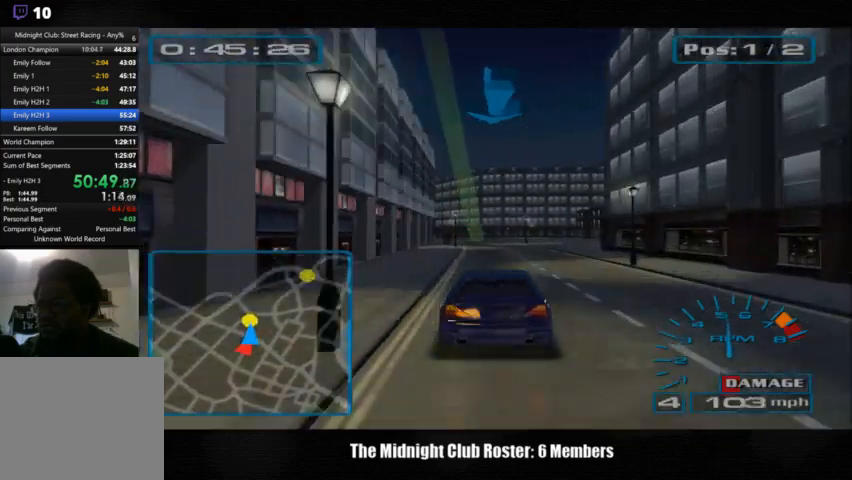
{"buttons": [], "left_stick": "center", "right_stick": "up", "events": []}
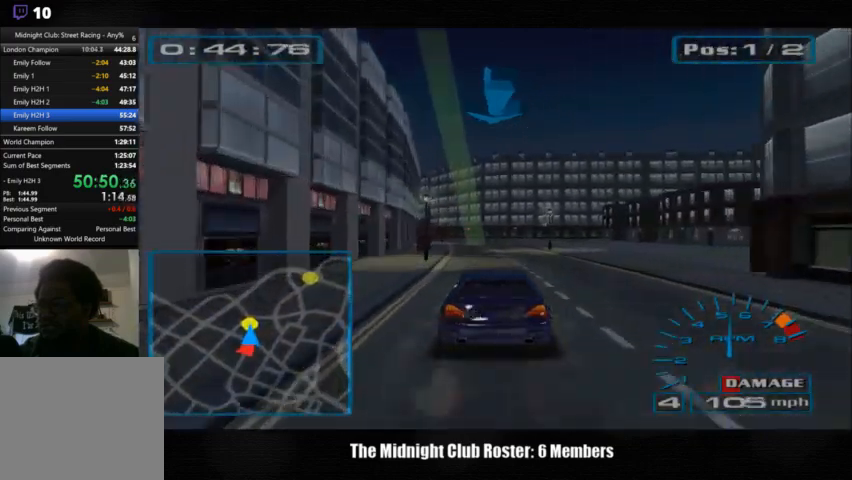
{"buttons": [], "left_stick": "center", "right_stick": "up", "events": []}
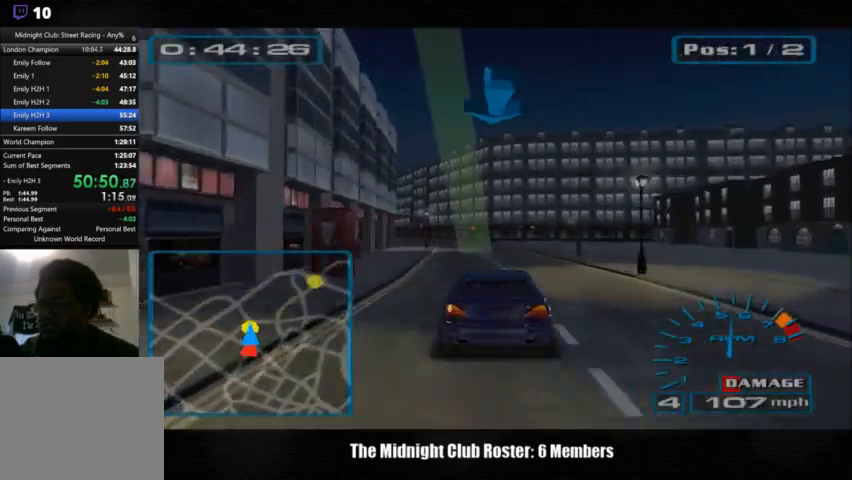
{"buttons": [], "left_stick": "center", "right_stick": "up", "events": []}
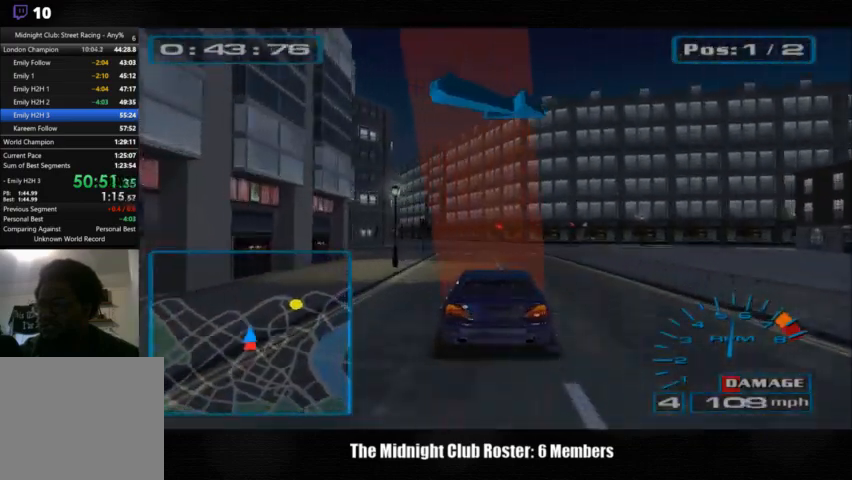
{"buttons": [], "left_stick": "center", "right_stick": "up", "events": []}
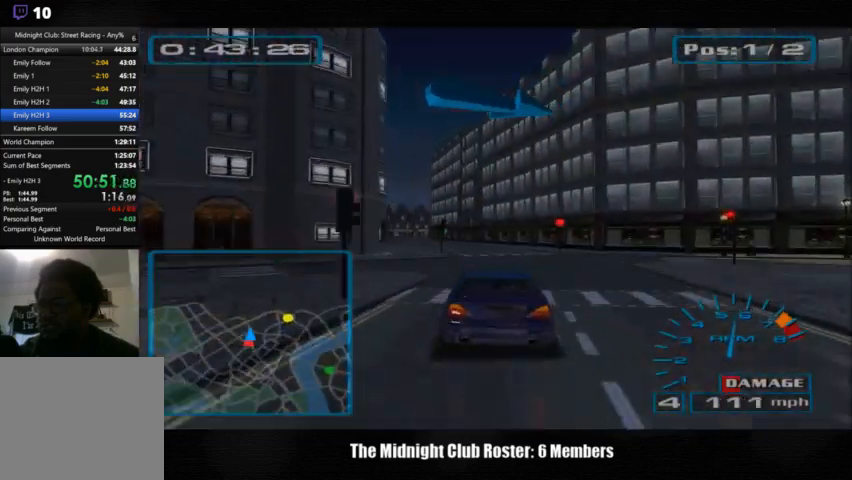
{"buttons": [], "left_stick": "center", "right_stick": "up", "events": []}
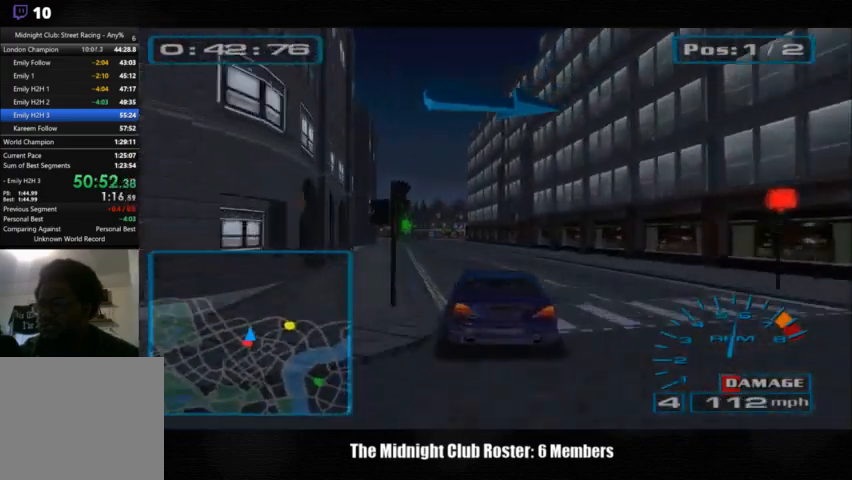
{"buttons": [], "left_stick": "center", "right_stick": "up", "events": []}
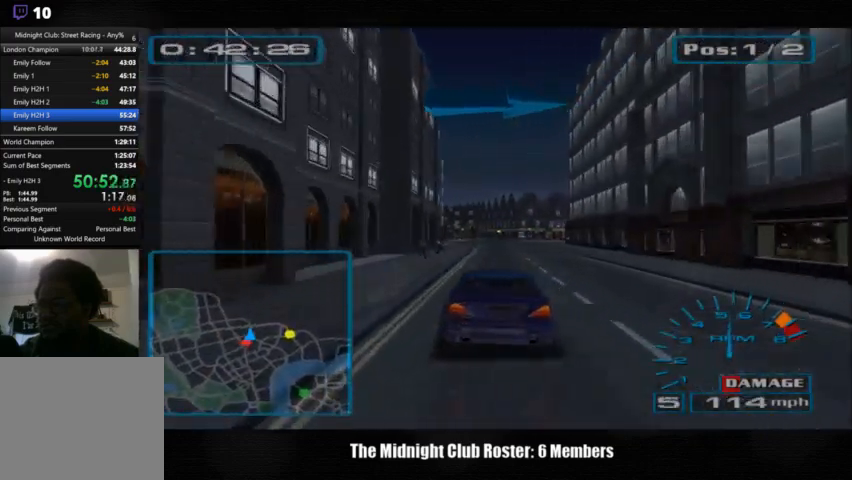
{"buttons": [], "left_stick": "center", "right_stick": "up", "events": []}
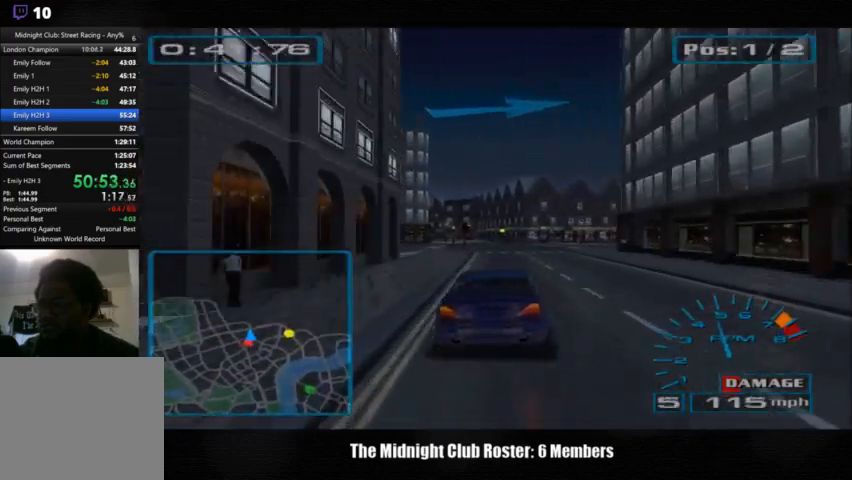
{"buttons": [], "left_stick": "right", "right_stick": "up", "events": [[33, "left_stick", "right"]]}
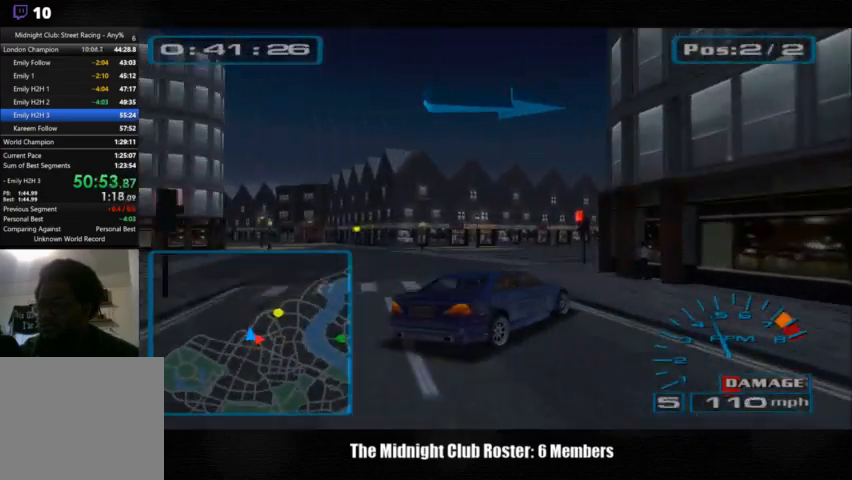
{"buttons": [], "left_stick": "center", "right_stick": "up", "events": [[267, "left_stick", "center"]]}
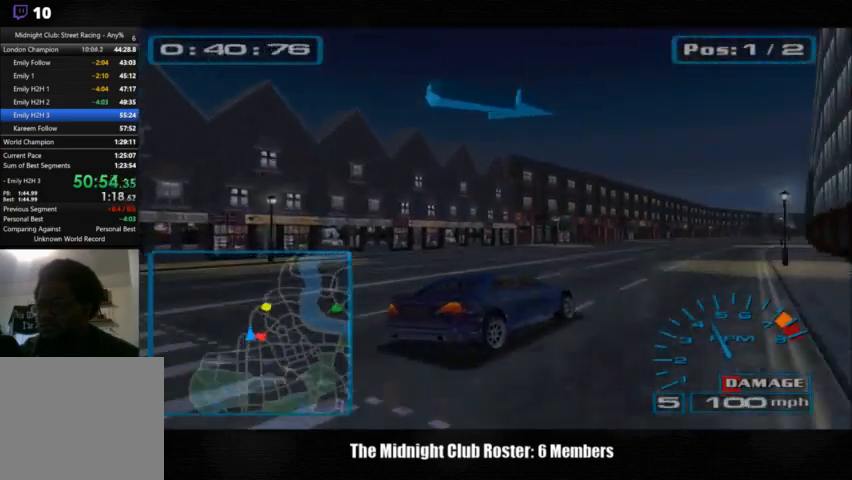
{"buttons": [], "left_stick": "left", "right_stick": "up", "events": [[133, "left_stick", "right"], [233, "left_stick", "center"], [300, "left_stick", "left"]]}
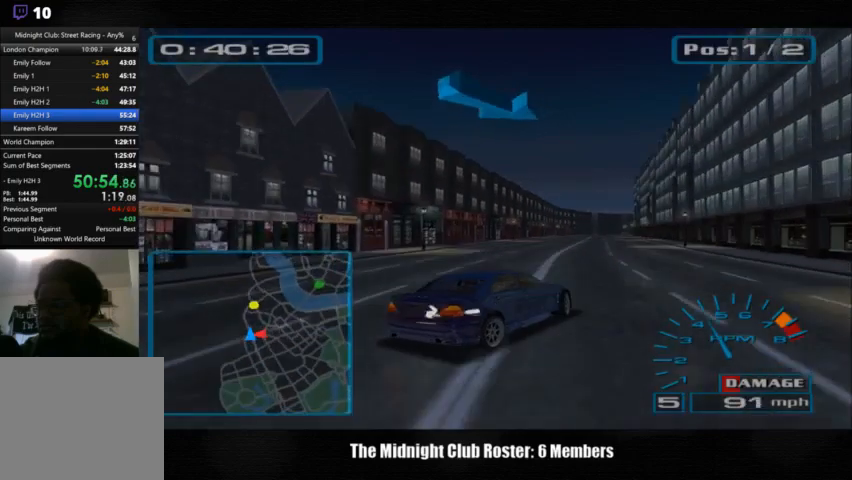
{"buttons": [], "left_stick": "left", "right_stick": "up", "events": [[300, "left_stick", "center"], [467, "left_stick", "left"]]}
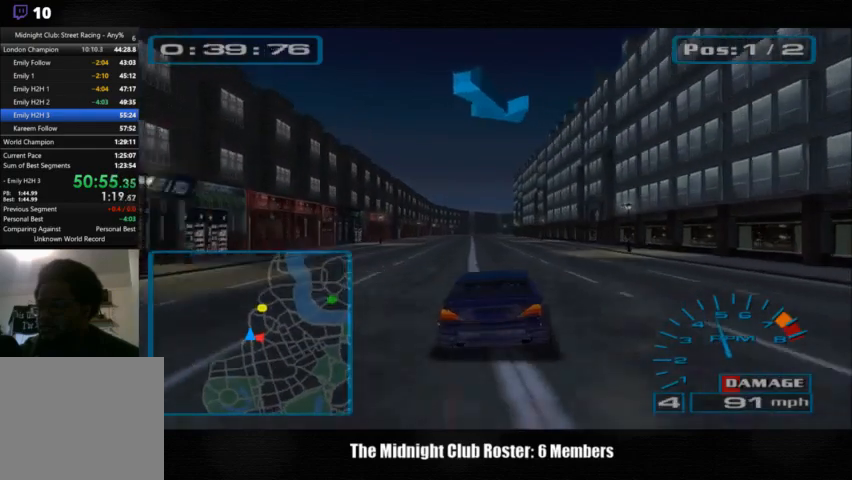
{"buttons": [], "left_stick": "left", "right_stick": "up", "events": [[100, "left_stick", "center"], [500, "left_stick", "left"]]}
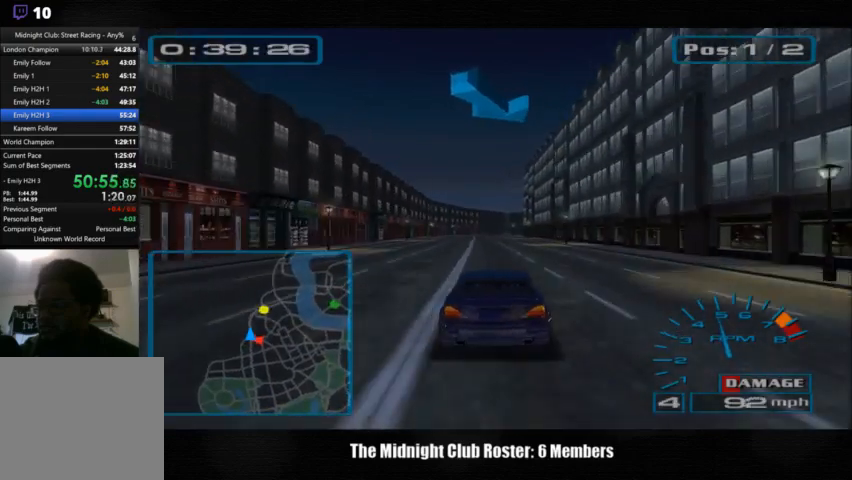
{"buttons": [], "left_stick": "center", "right_stick": "up", "events": [[67, "left_stick", "center"]]}
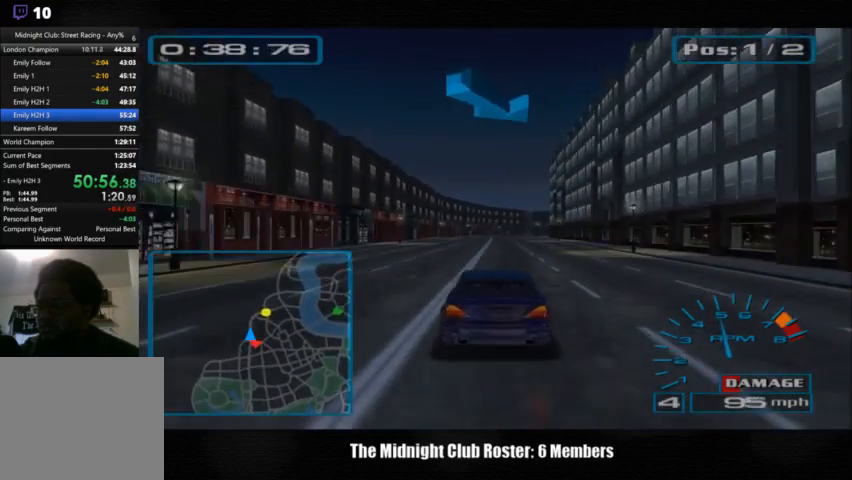
{"buttons": [], "left_stick": "center", "right_stick": "up", "events": []}
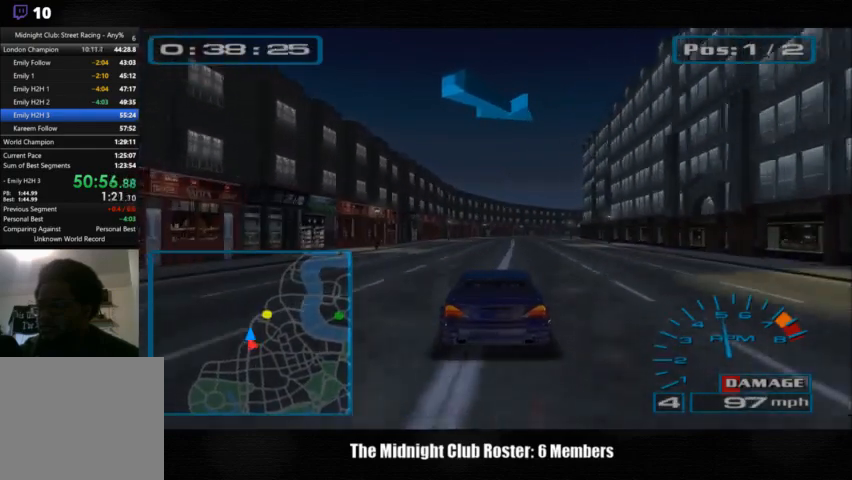
{"buttons": ["R2"], "left_stick": "center", "right_stick": "up", "events": [[500, "R2", "down"]]}
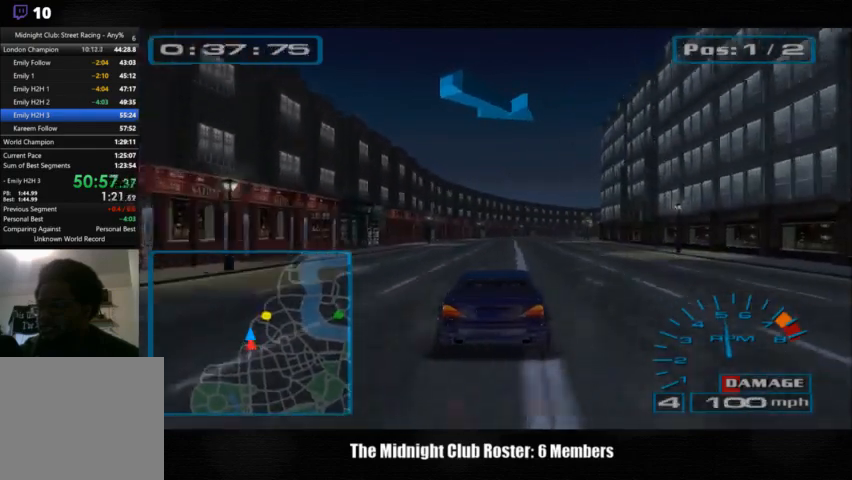
{"buttons": ["R2"], "left_stick": "center", "right_stick": "up", "events": []}
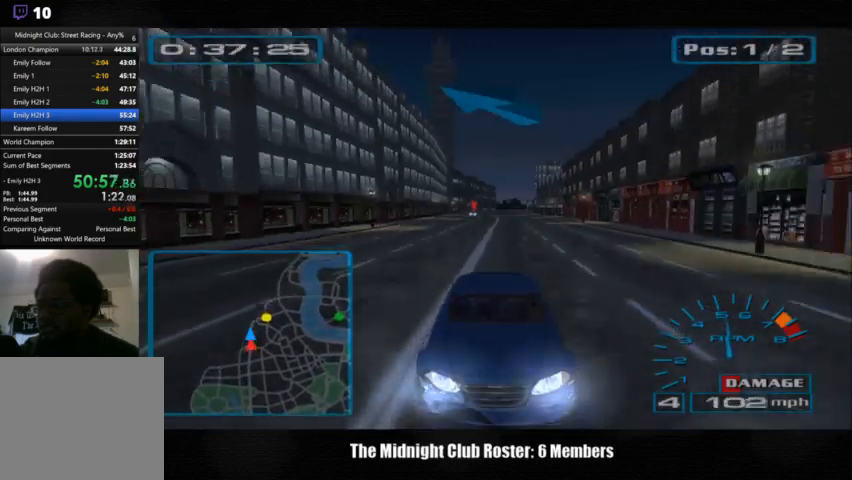
{"buttons": [], "left_stick": "center", "right_stick": "up", "events": [[100, "R2", "up"]]}
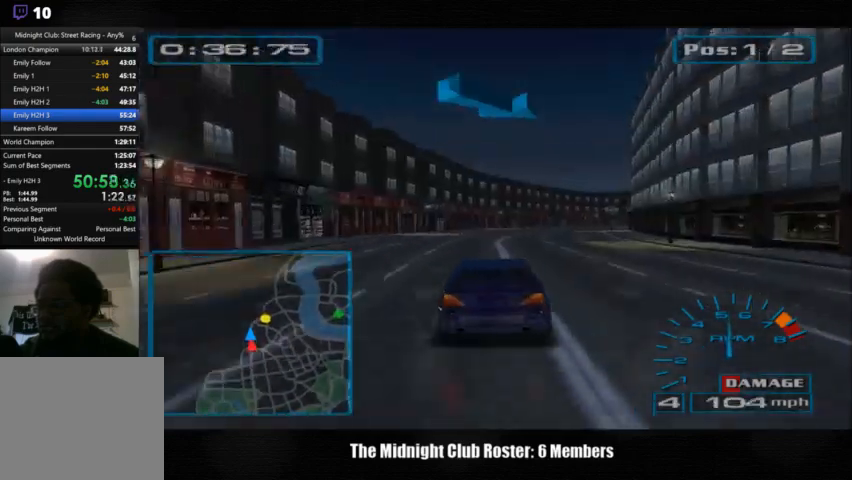
{"buttons": [], "left_stick": "center", "right_stick": "up", "events": []}
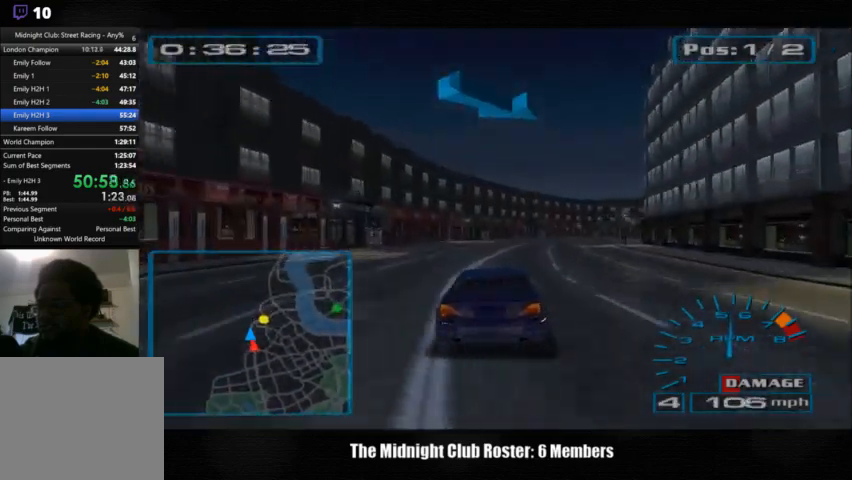
{"buttons": [], "left_stick": "center", "right_stick": "up", "events": []}